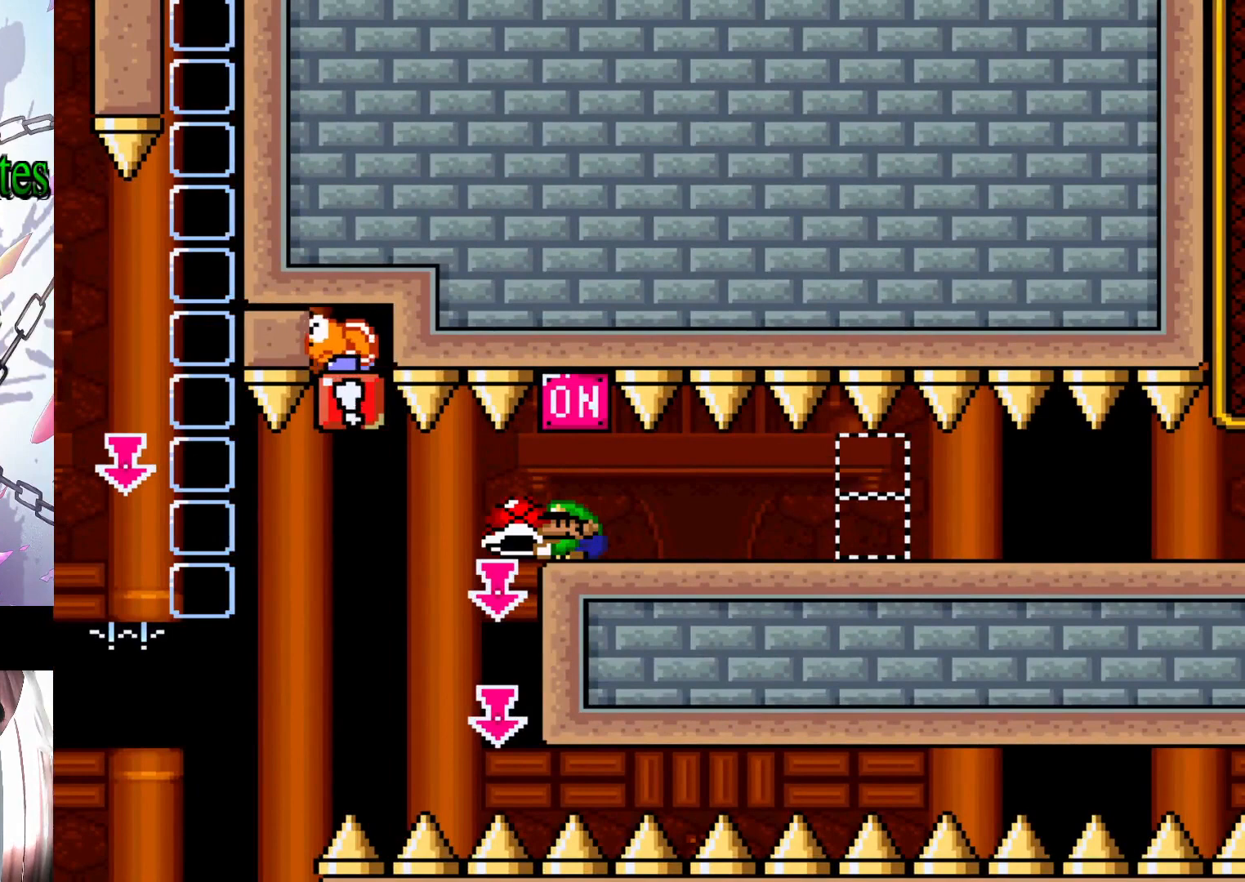
Gameplay with a controller (Nintendo layout); each line is a JSON object with the inputs held at the frame after it. "events" lists button and stick changes between this image and that frame as [ms after this image, input, new state], when the widget could be followed in between. Not read: L3 R3.
{"buttons": [], "events": [[100, "Y", "up"], [267, "DPAD_DOWN", "up"]]}
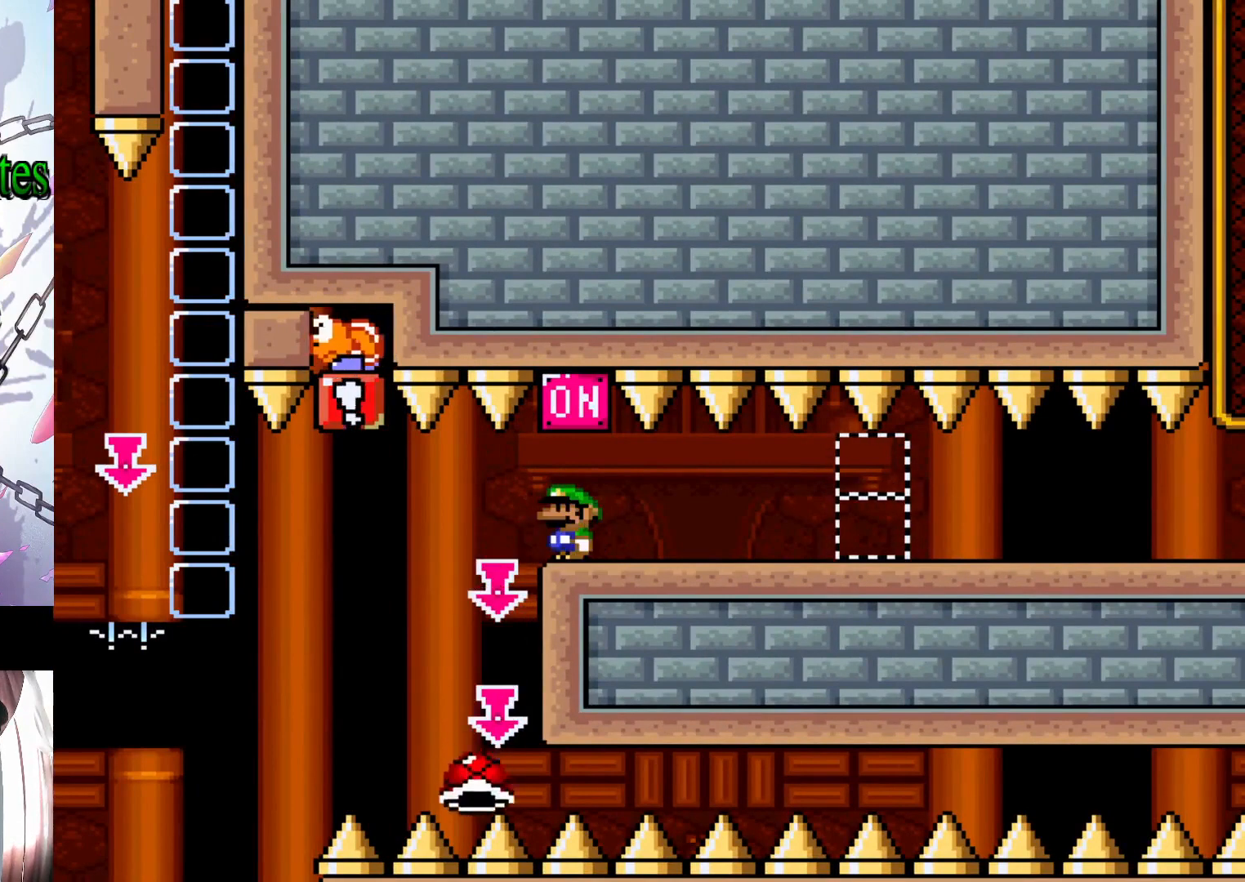
{"buttons": [], "events": [[167, "B", "down"], [300, "B", "up"]]}
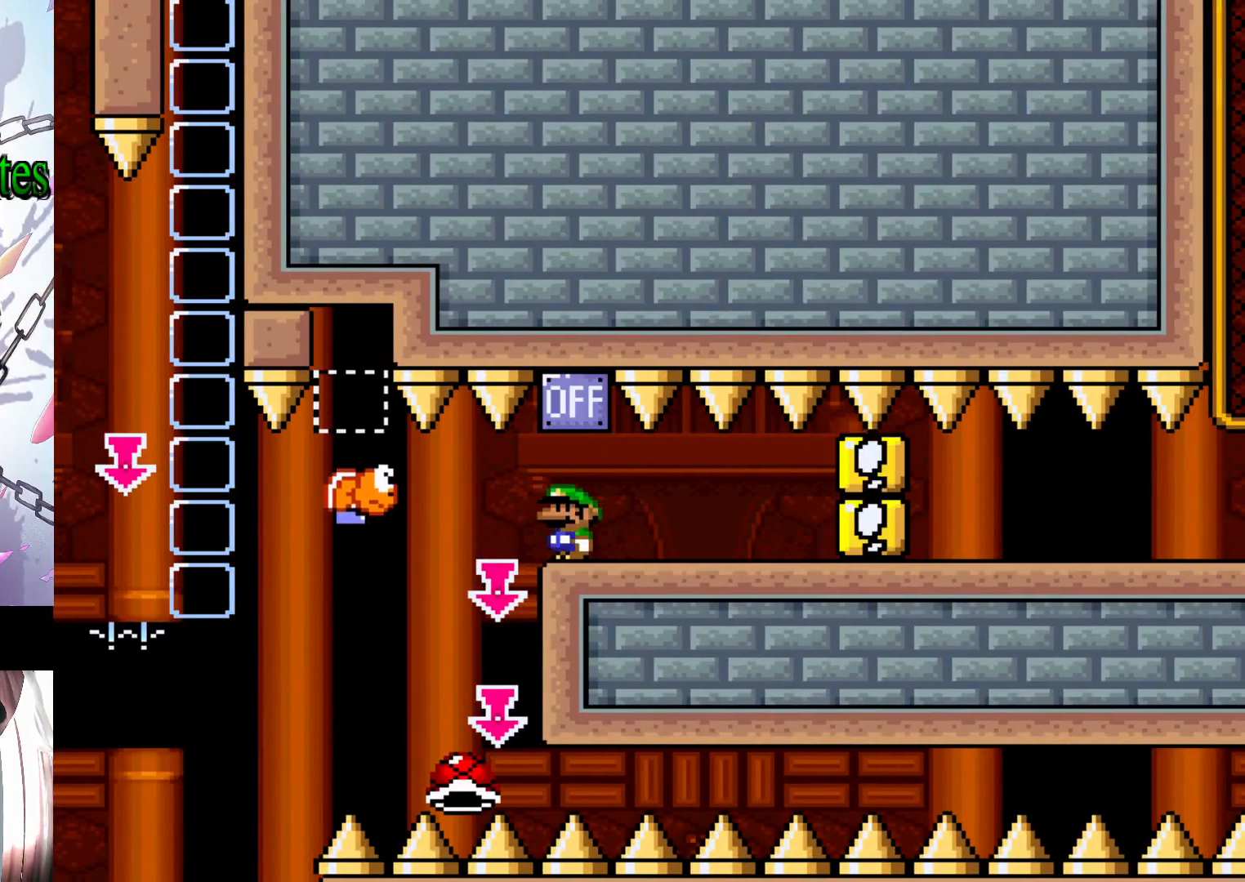
{"buttons": ["Y", "DPAD_RIGHT"], "events": [[167, "B", "down"], [300, "B", "up"], [467, "DPAD_RIGHT", "down"], [500, "Y", "down"]]}
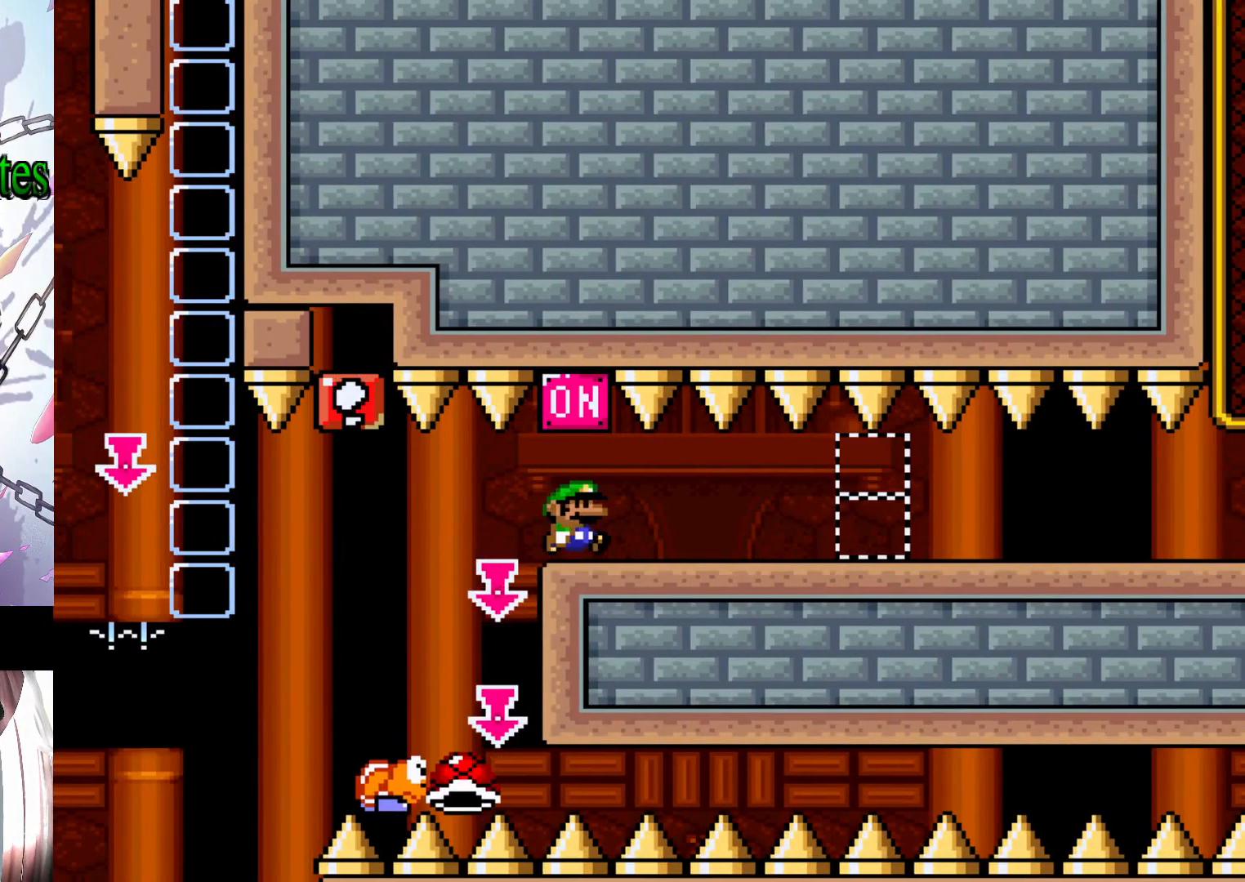
{"buttons": ["Y", "DPAD_RIGHT"], "events": []}
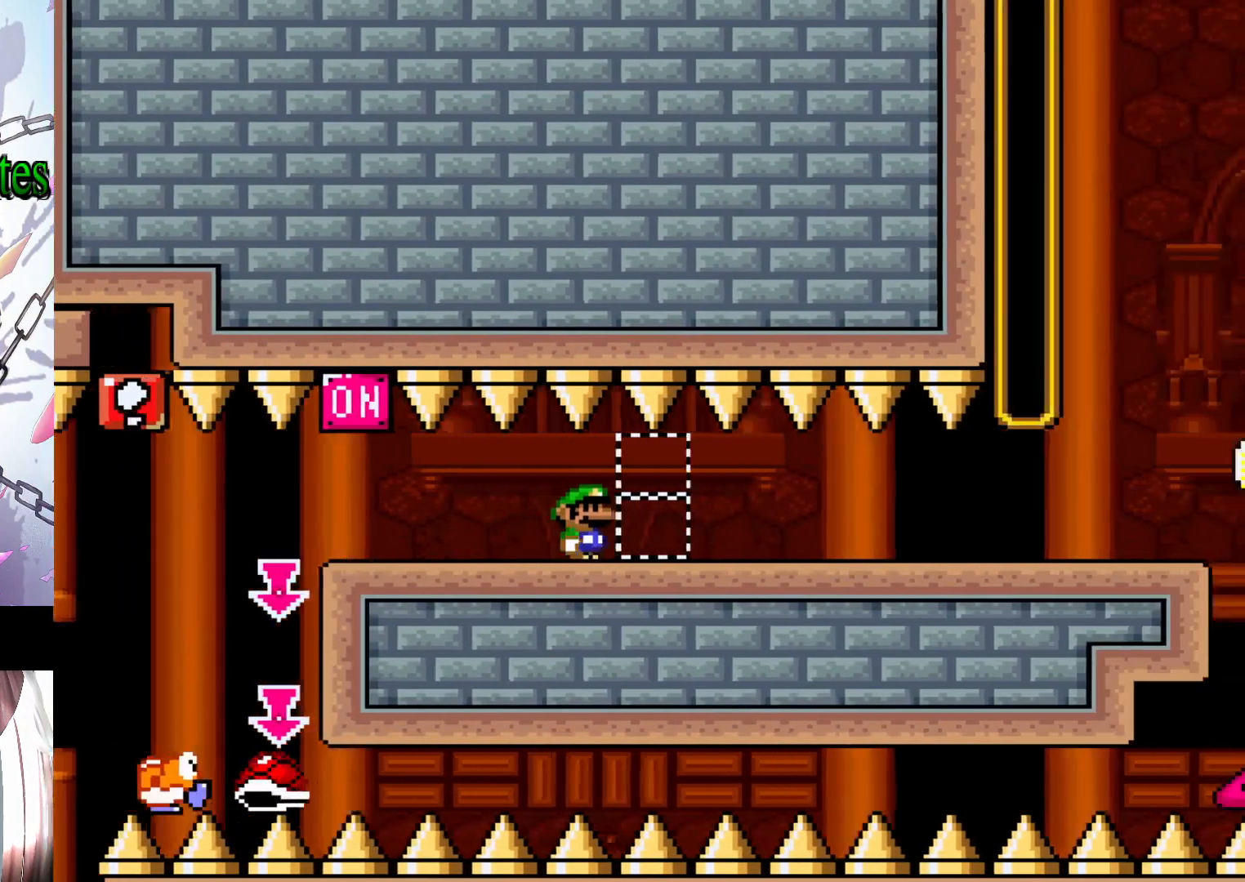
{"buttons": ["Y", "DPAD_RIGHT"], "events": []}
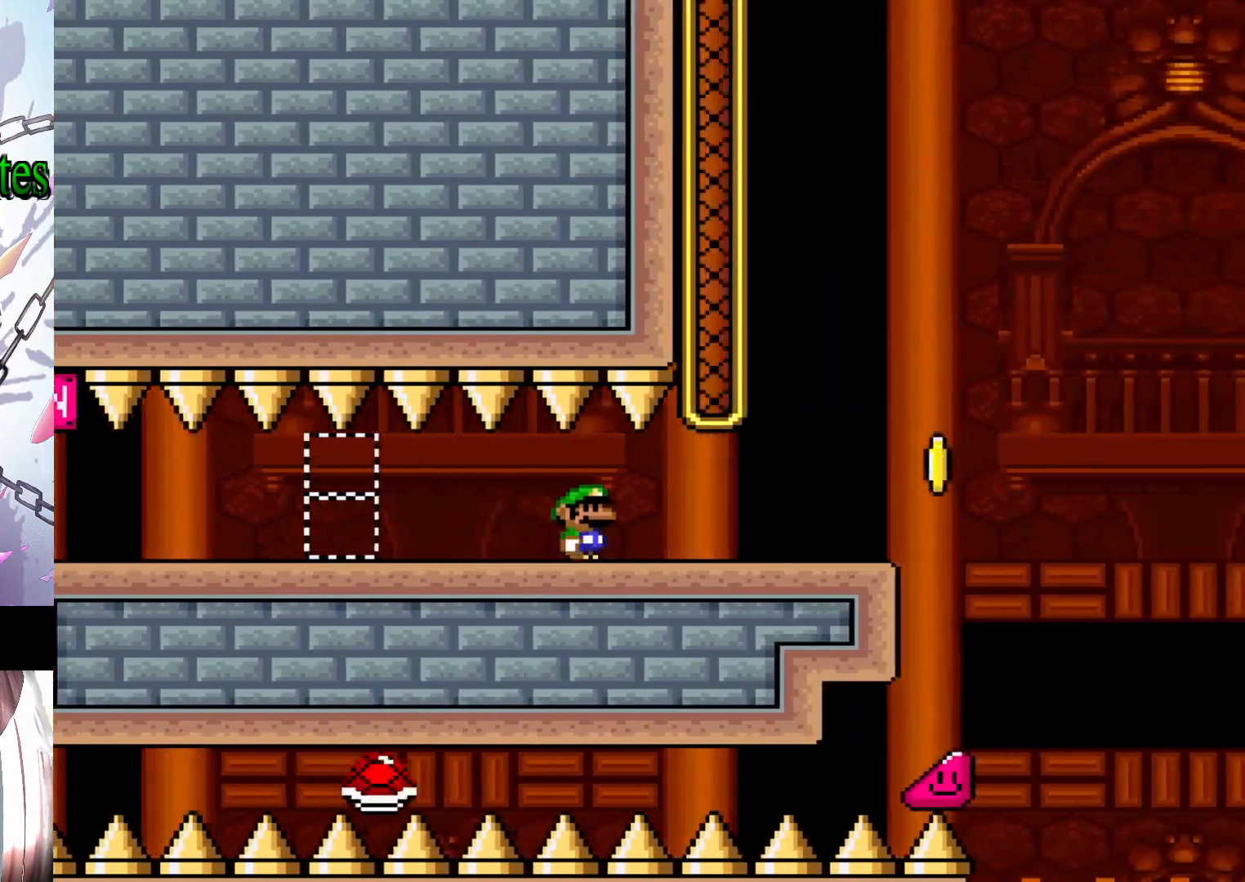
{"buttons": ["B", "Y", "DPAD_RIGHT"], "events": [[400, "B", "down"]]}